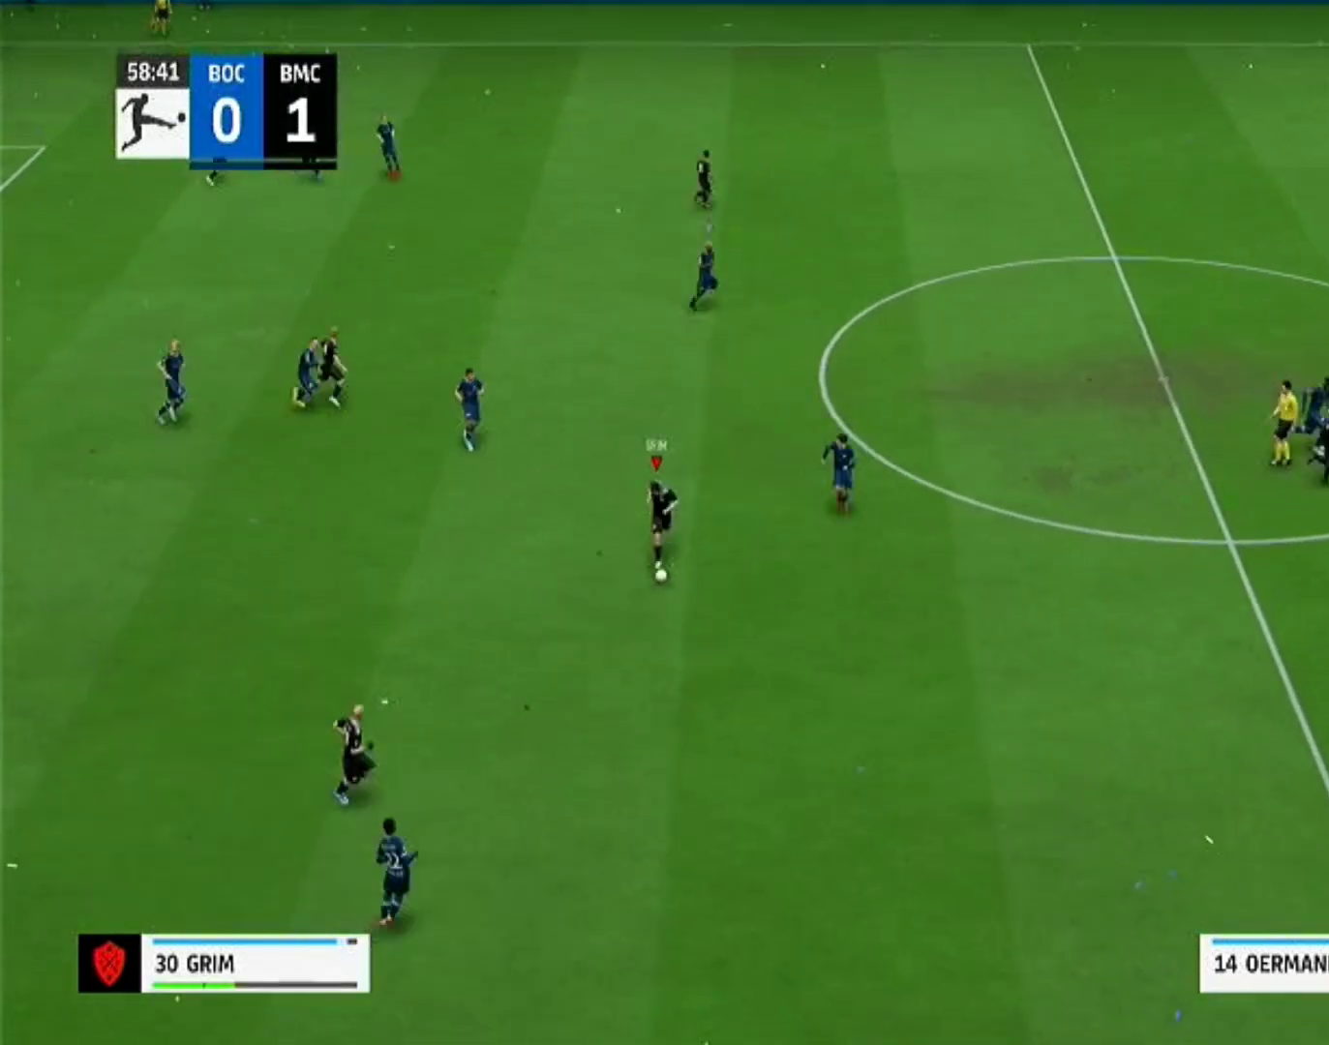
Gameplay with a controller (PlayStation layout); each line is a JSON object with the inputs held at the frame after it. "events" lists button and stick changes between this image and that frame as [ms after this image, input, new state], when the widget could be followed in between. Not read: L1 L3 R2 R3.
{"buttons": [], "left_stick": "down-right", "right_stick": "center", "events": [[100, "left_stick", "down-right"]]}
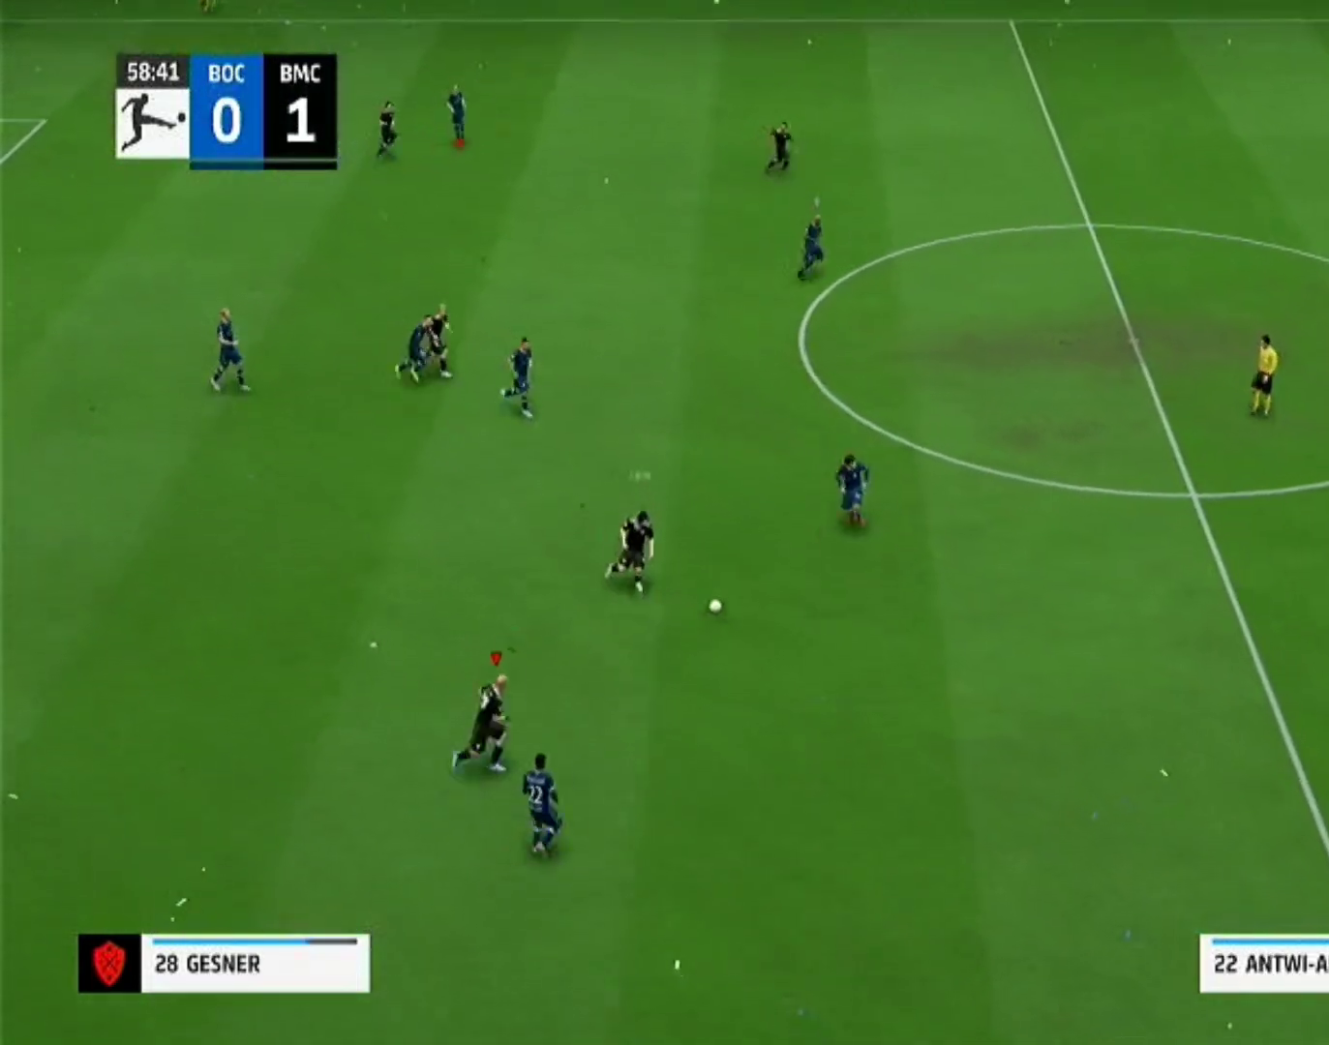
{"buttons": [], "left_stick": "right", "right_stick": "center", "events": [[333, "left_stick", "center"], [400, "left_stick", "right"]]}
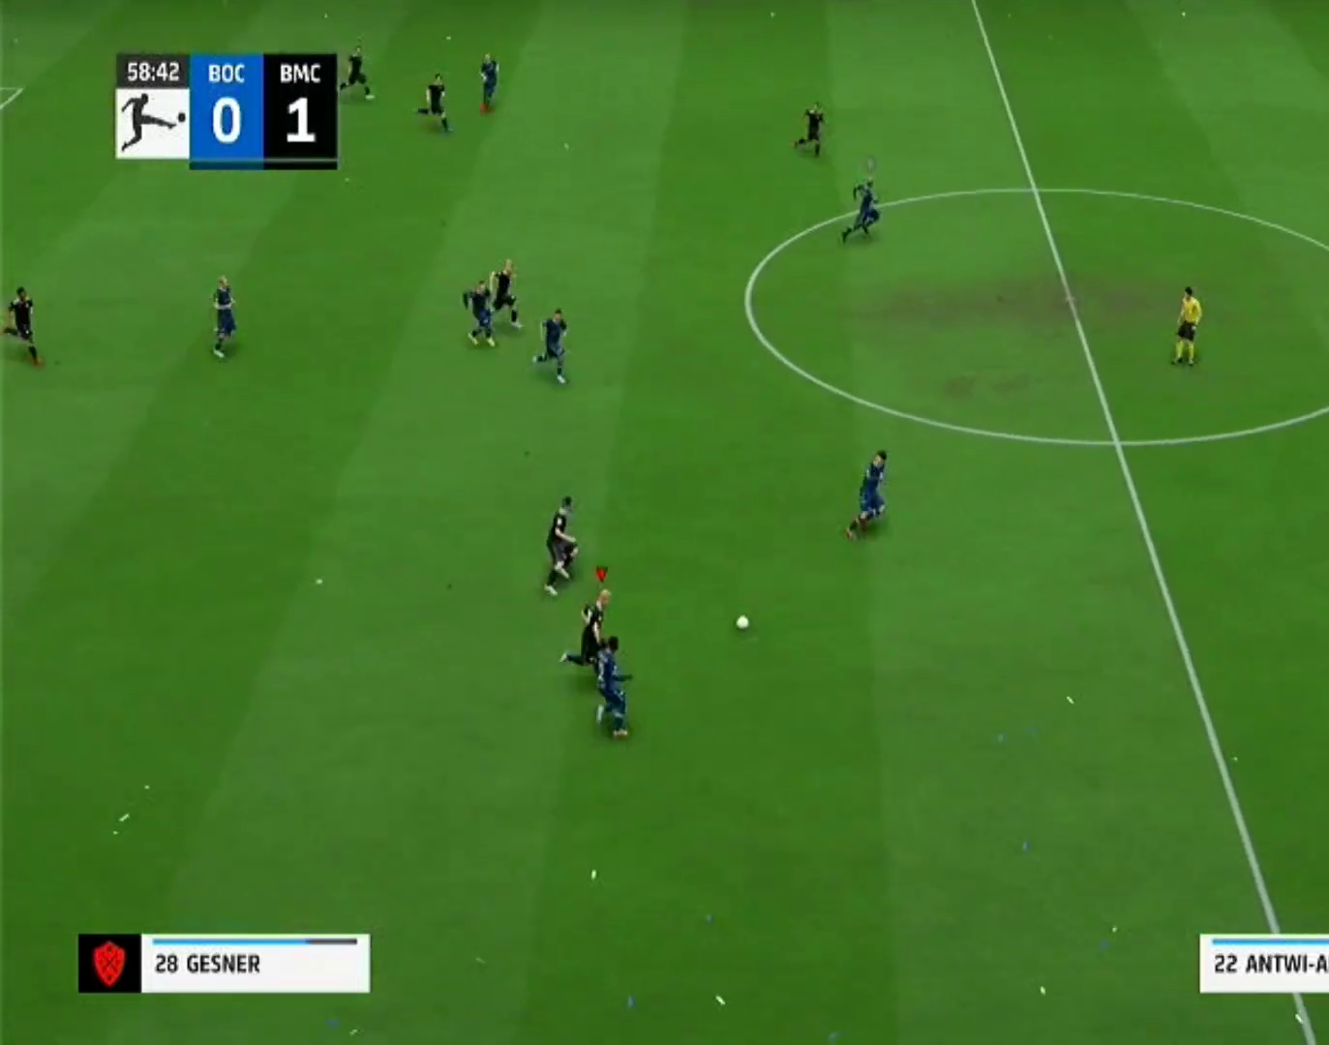
{"buttons": [], "left_stick": "right", "right_stick": "center", "events": [[67, "TRIANGLE", "down"], [267, "TRIANGLE", "up"]]}
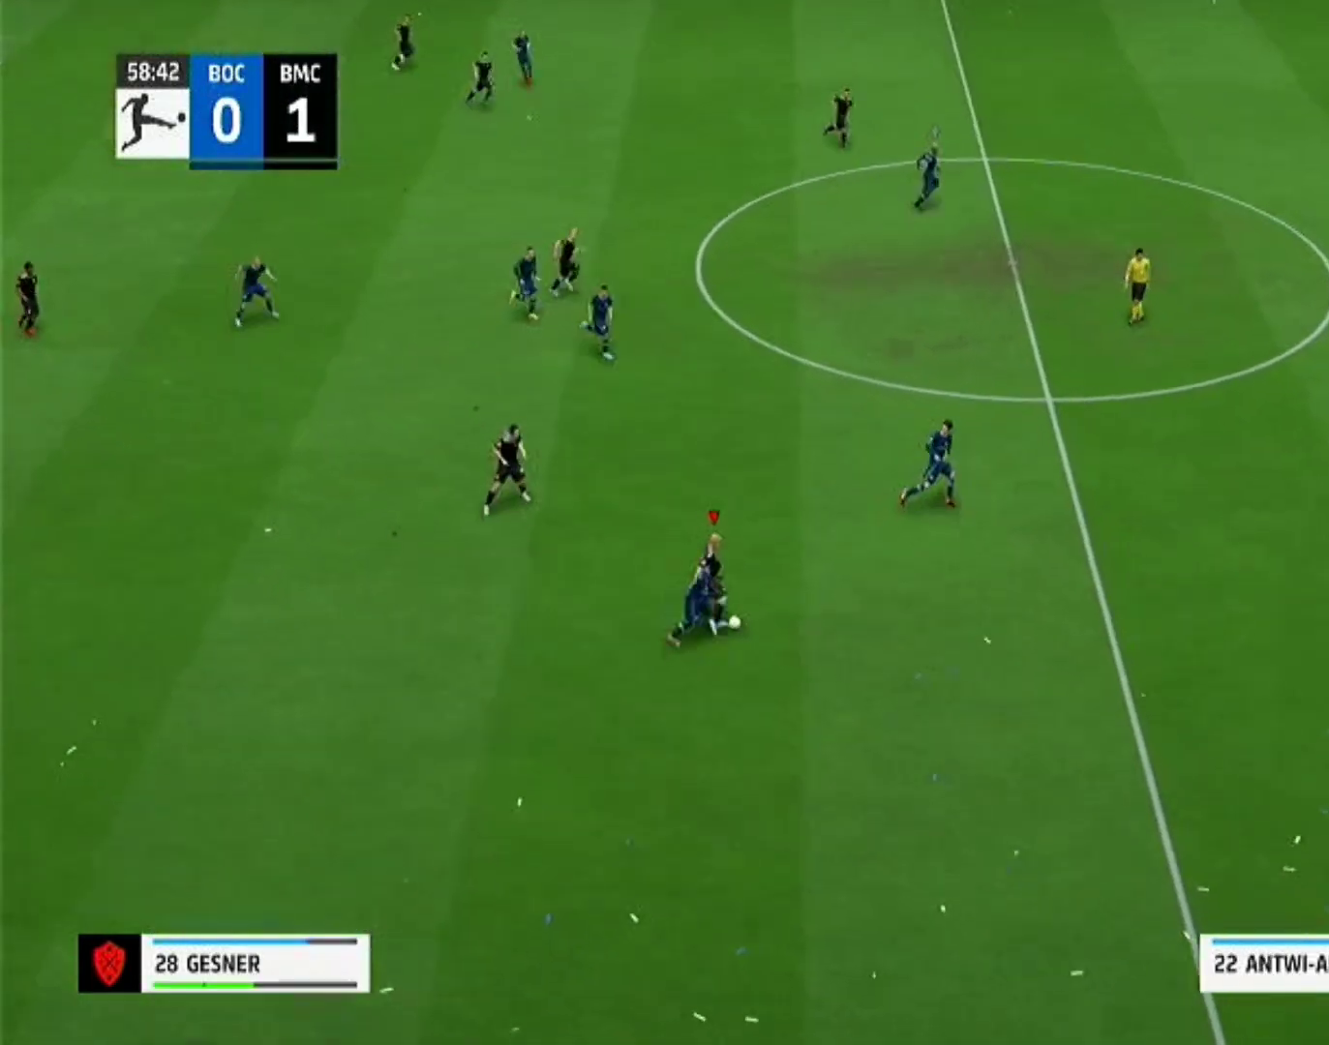
{"buttons": [], "left_stick": "right", "right_stick": "center", "events": []}
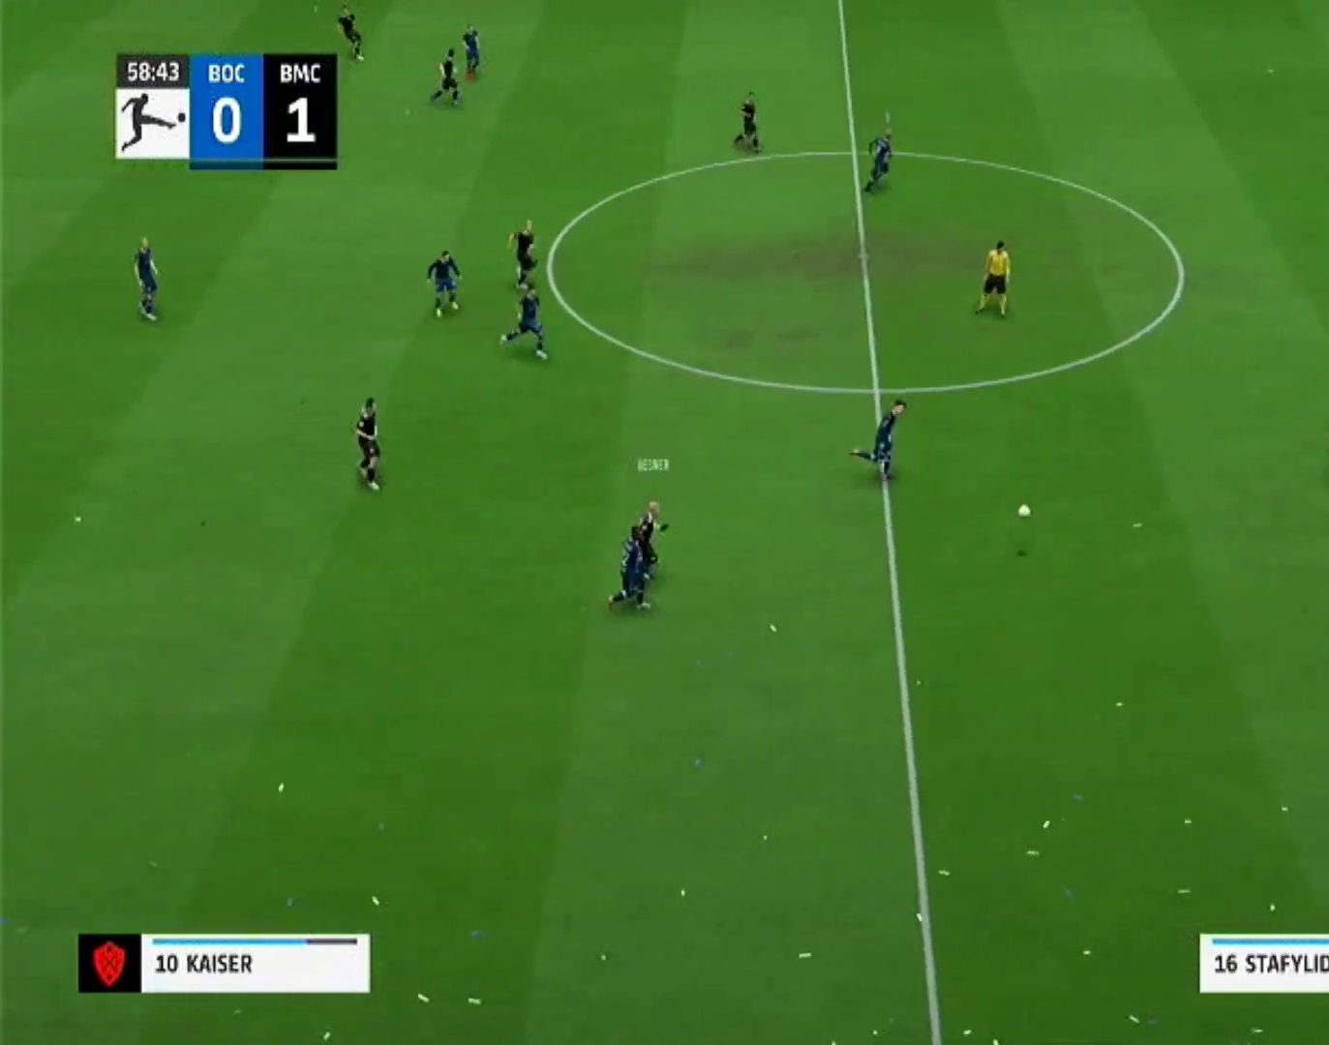
{"buttons": [], "left_stick": "right", "right_stick": "center", "events": []}
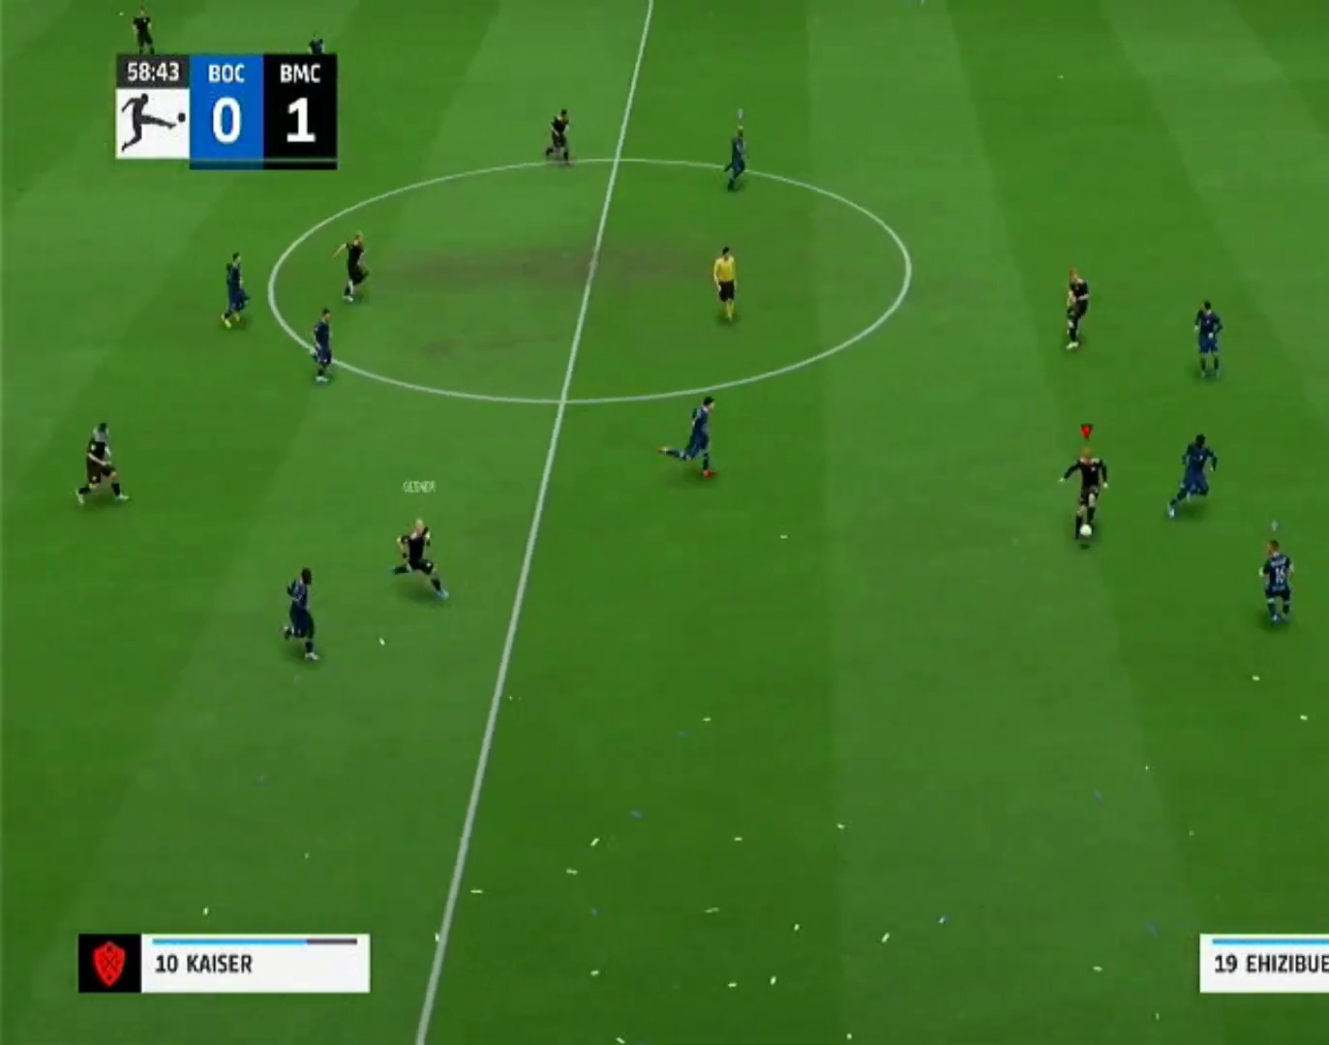
{"buttons": [], "left_stick": "down", "right_stick": "center", "events": [[33, "left_stick", "down-right"], [200, "left_stick", "down"]]}